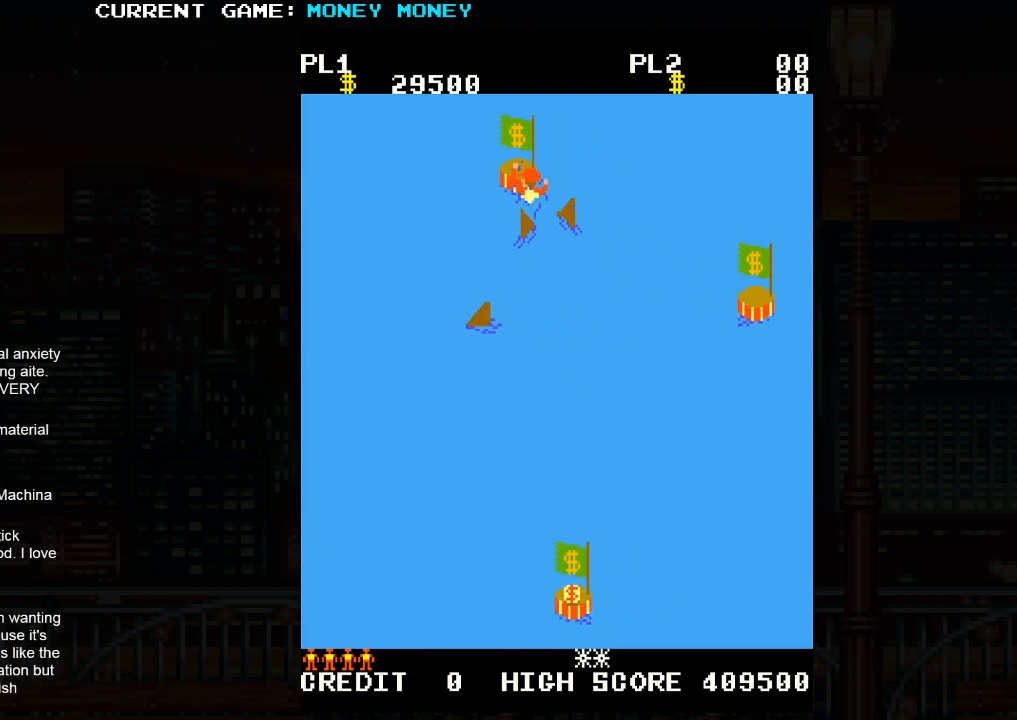
Gameplay with a controller (arcade stick); each line is a JSON object with the inputs held at the frame after it. "events" lists button and stick changes between this image and that frame as [ms after this image, input, new state], when the widget could be followed in between. Not read: HP L3 MP R3.
{"buttons": [], "left_stick": "down-left", "events": [[267, "left_stick", "left"], [400, "left_stick", "down-left"]]}
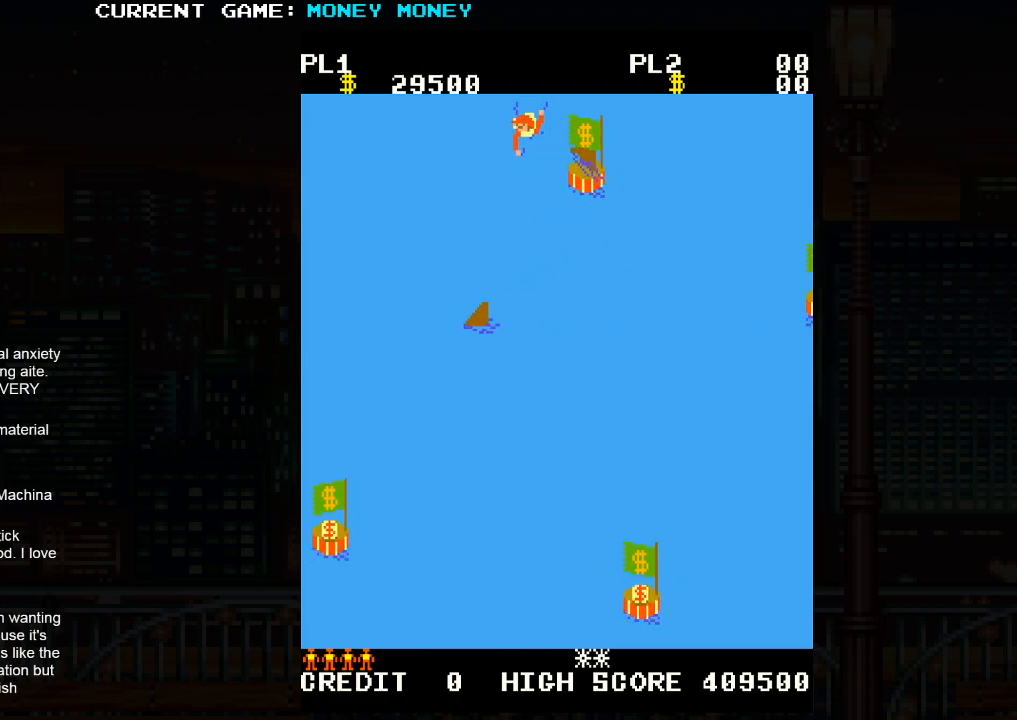
{"buttons": [], "left_stick": "down-right", "events": [[400, "left_stick", "down-right"]]}
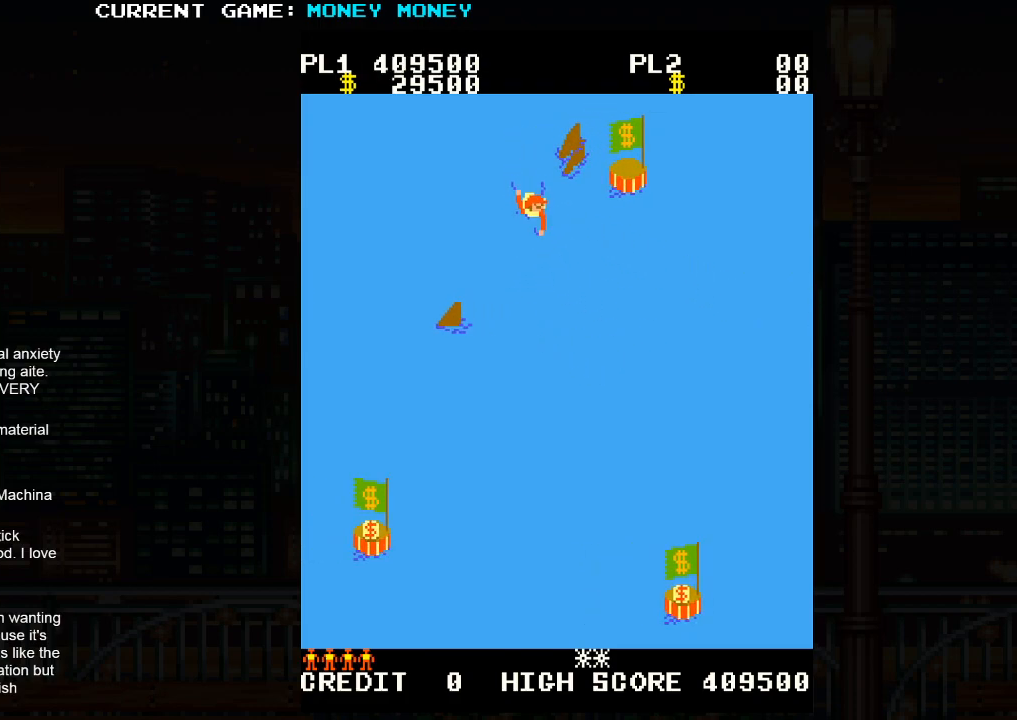
{"buttons": [], "left_stick": "down-right", "events": []}
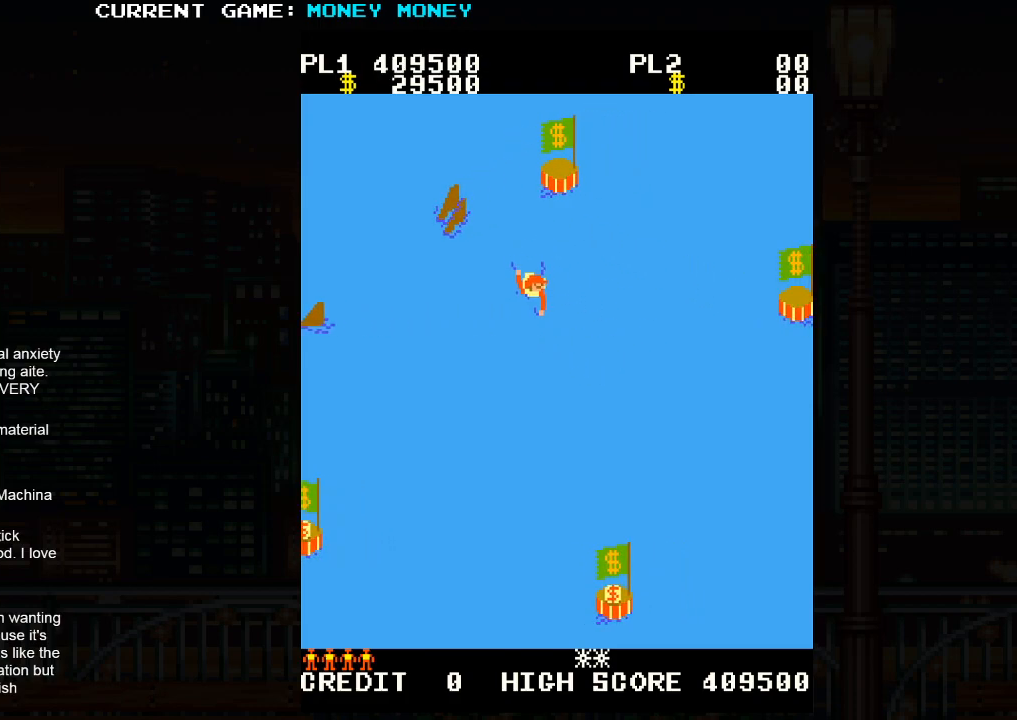
{"buttons": [], "left_stick": "down-right", "events": []}
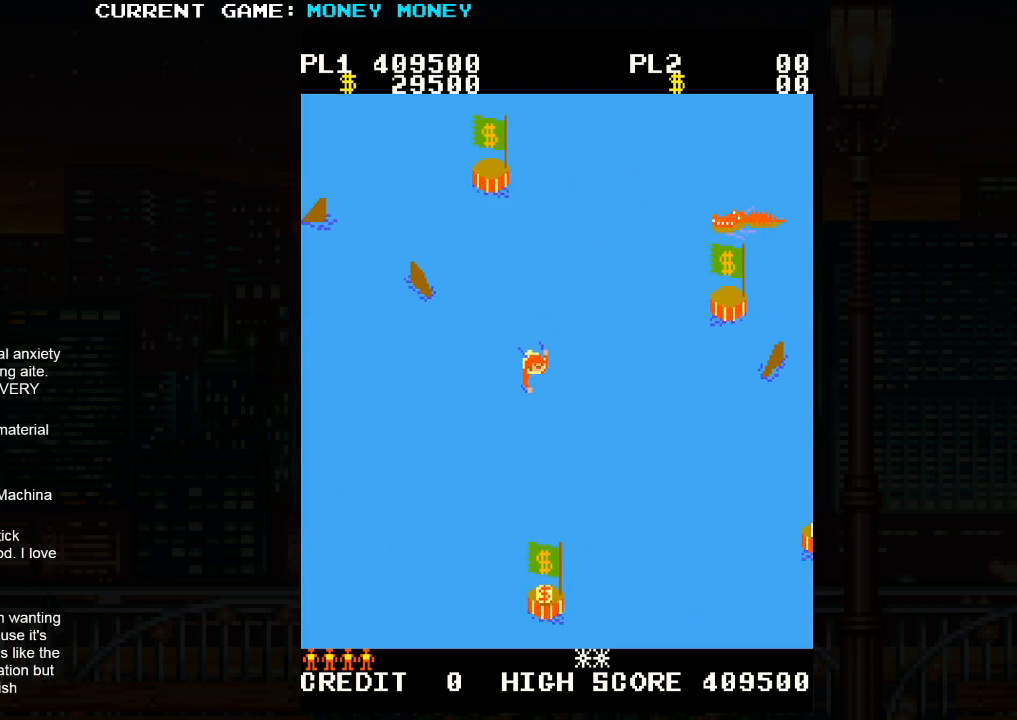
{"buttons": [], "left_stick": "down-left", "events": [[500, "left_stick", "down-left"]]}
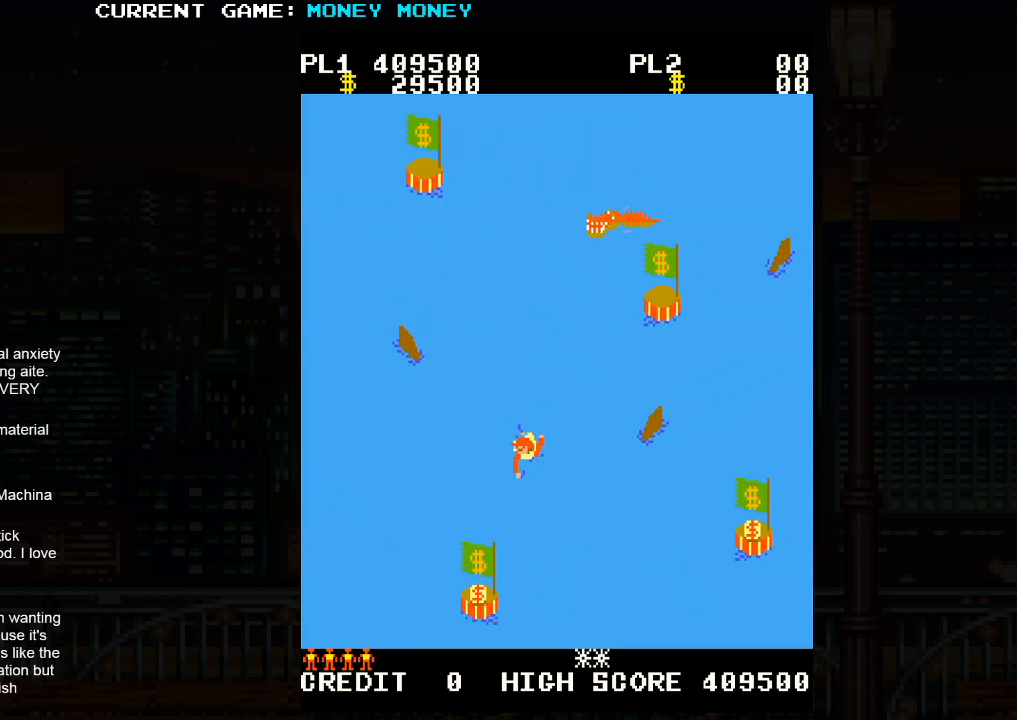
{"buttons": [], "left_stick": "down-left", "events": []}
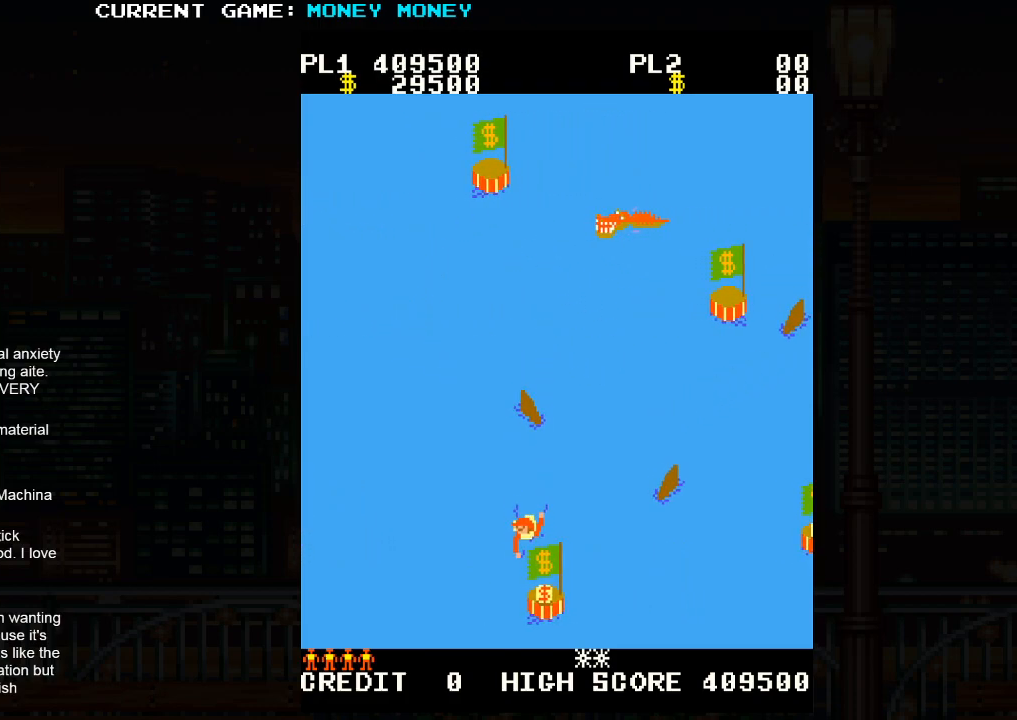
{"buttons": [], "left_stick": "down-left", "events": [[50, "left_stick", "down-right"], [250, "left_stick", "down-left"]]}
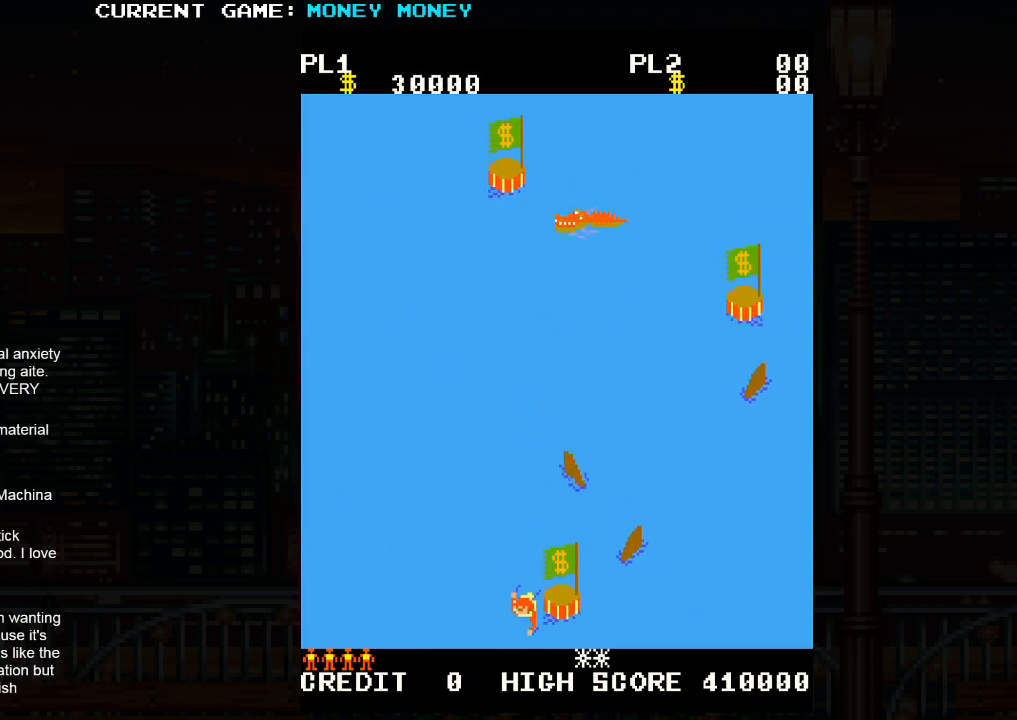
{"buttons": [], "left_stick": "up-left", "events": [[50, "left_stick", "up-left"]]}
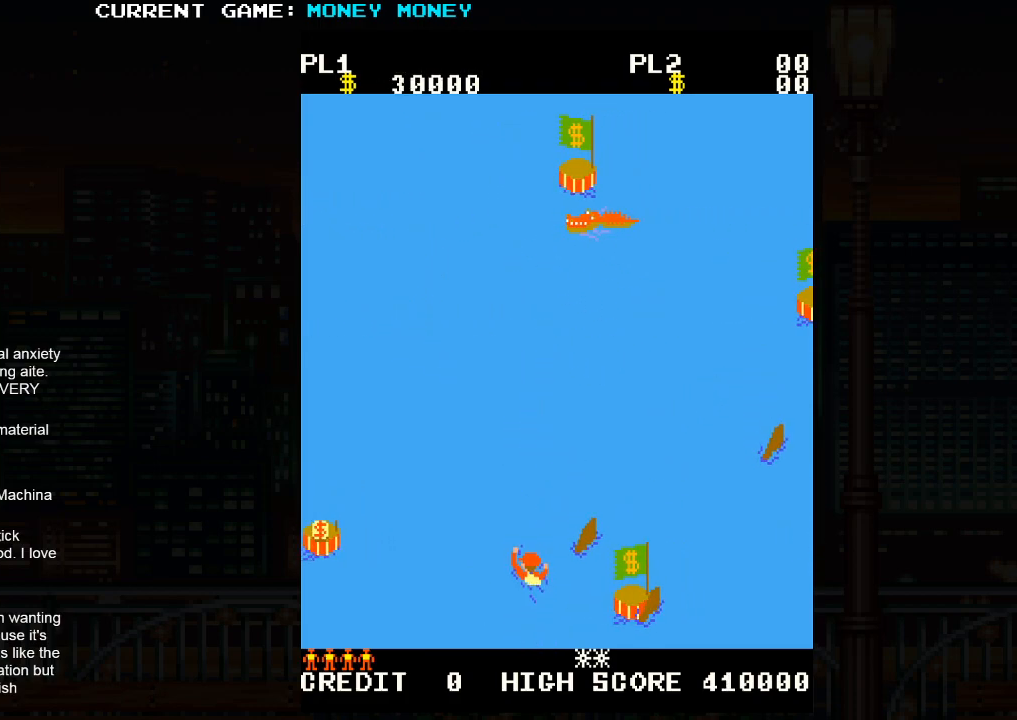
{"buttons": [], "left_stick": "up-right", "events": [[483, "left_stick", "up-right"]]}
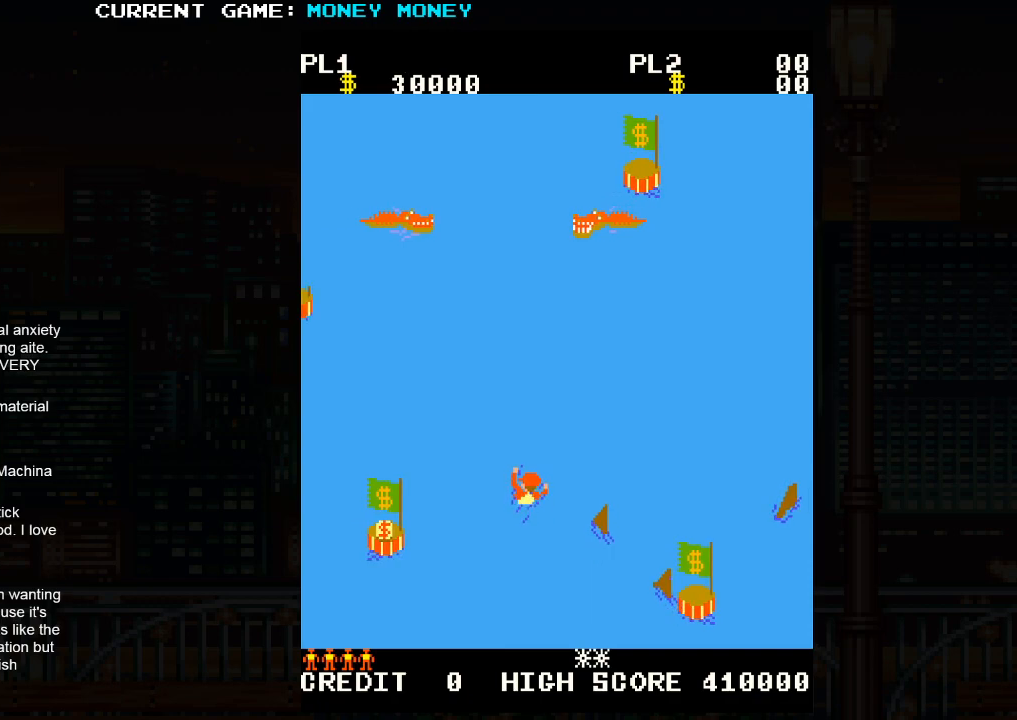
{"buttons": [], "left_stick": "up-right", "events": []}
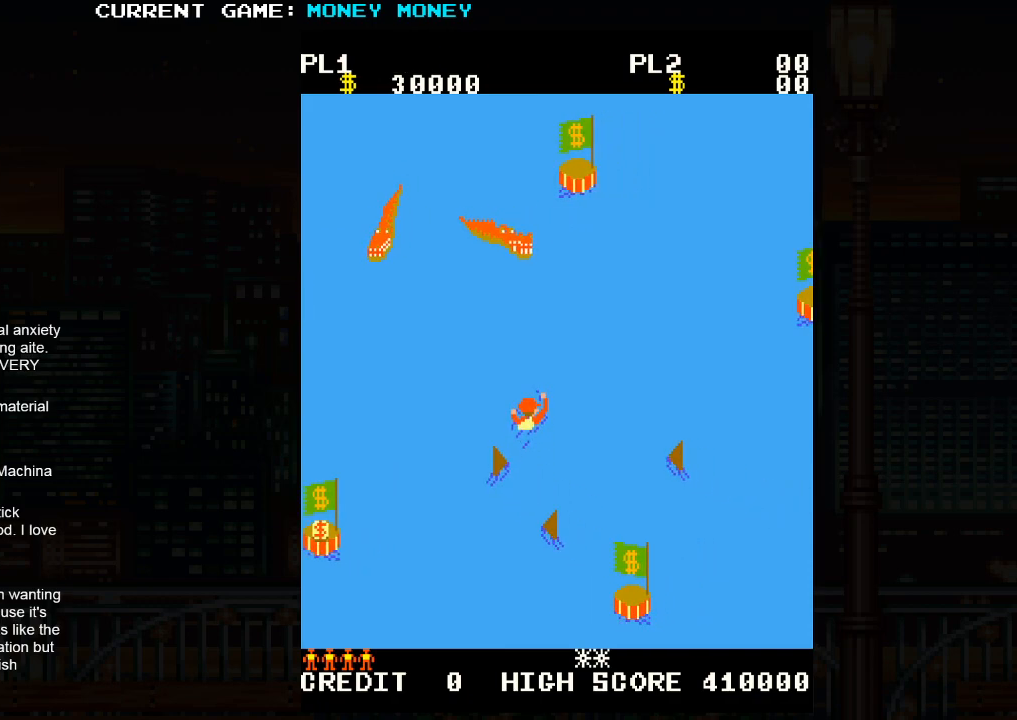
{"buttons": [], "left_stick": "up-left", "events": [[317, "left_stick", "up-left"]]}
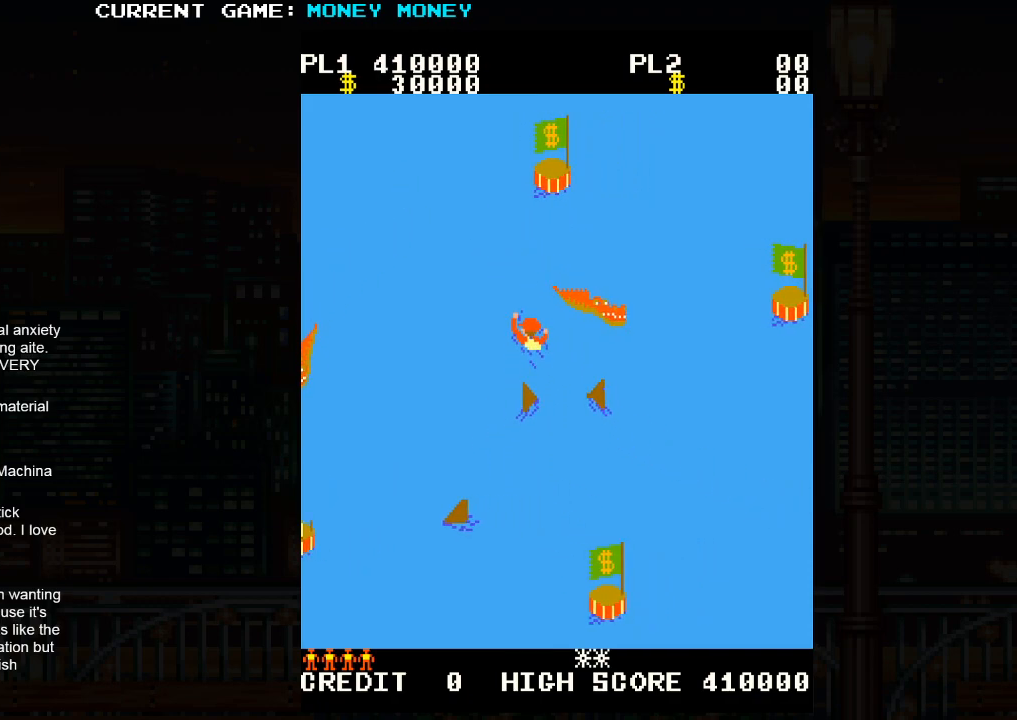
{"buttons": [], "left_stick": "up-right", "events": [[217, "left_stick", "up-right"]]}
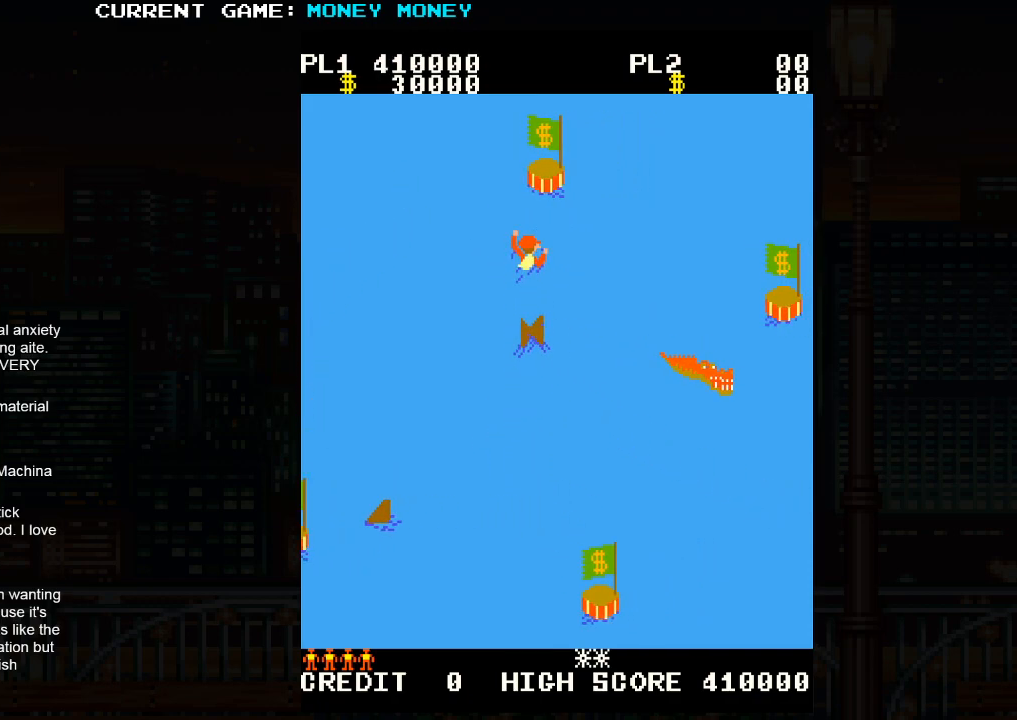
{"buttons": [], "left_stick": "up-right", "events": []}
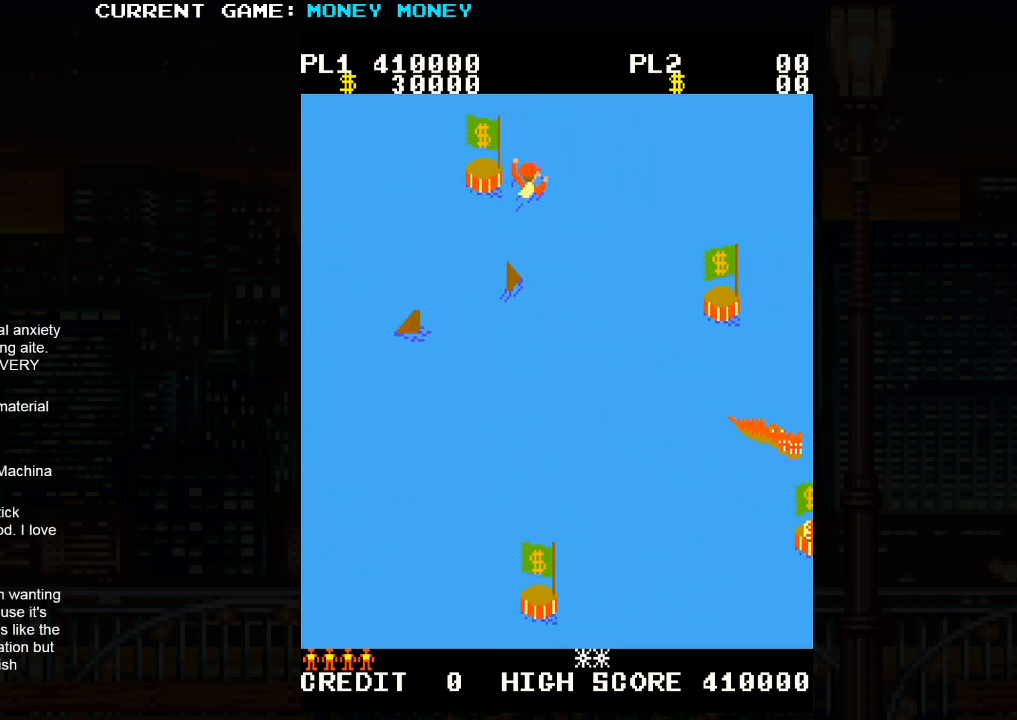
{"buttons": [], "left_stick": "right", "events": [[33, "left_stick", "right"]]}
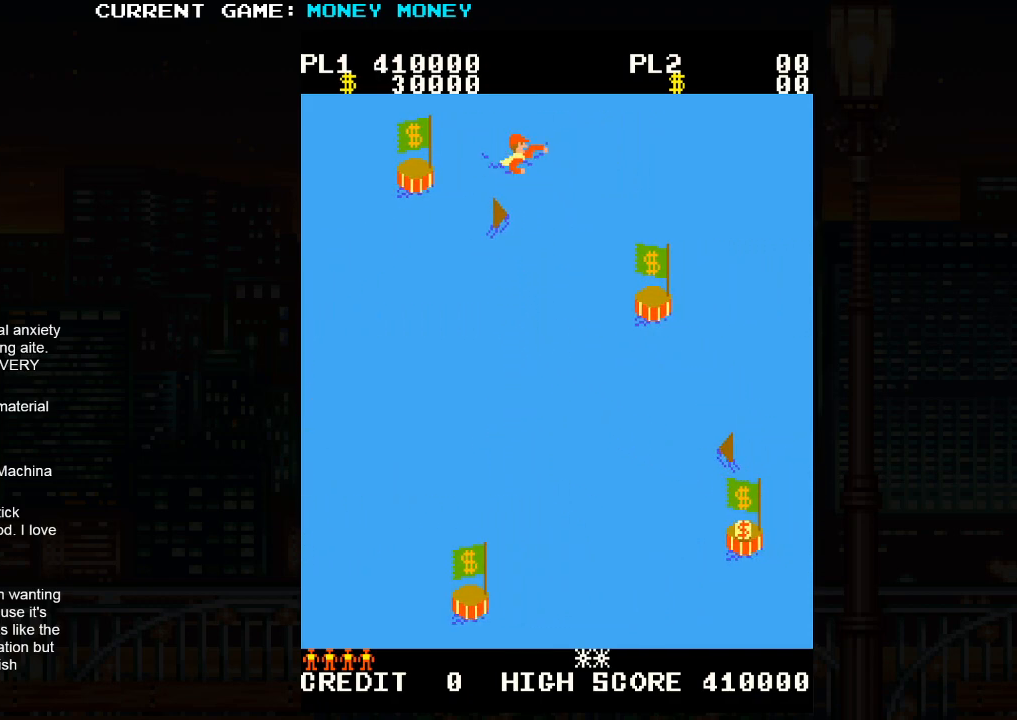
{"buttons": [], "left_stick": "right", "events": []}
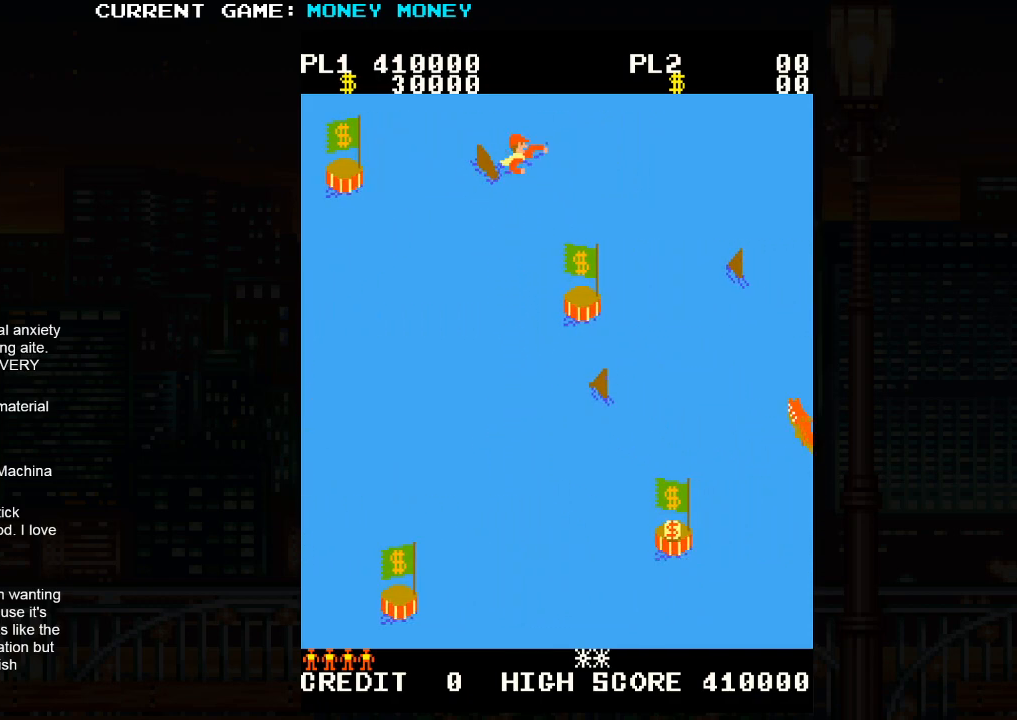
{"buttons": [], "left_stick": "up-left", "events": [[150, "left_stick", "down-right"], [400, "left_stick", "up-right"], [450, "left_stick", "up-left"]]}
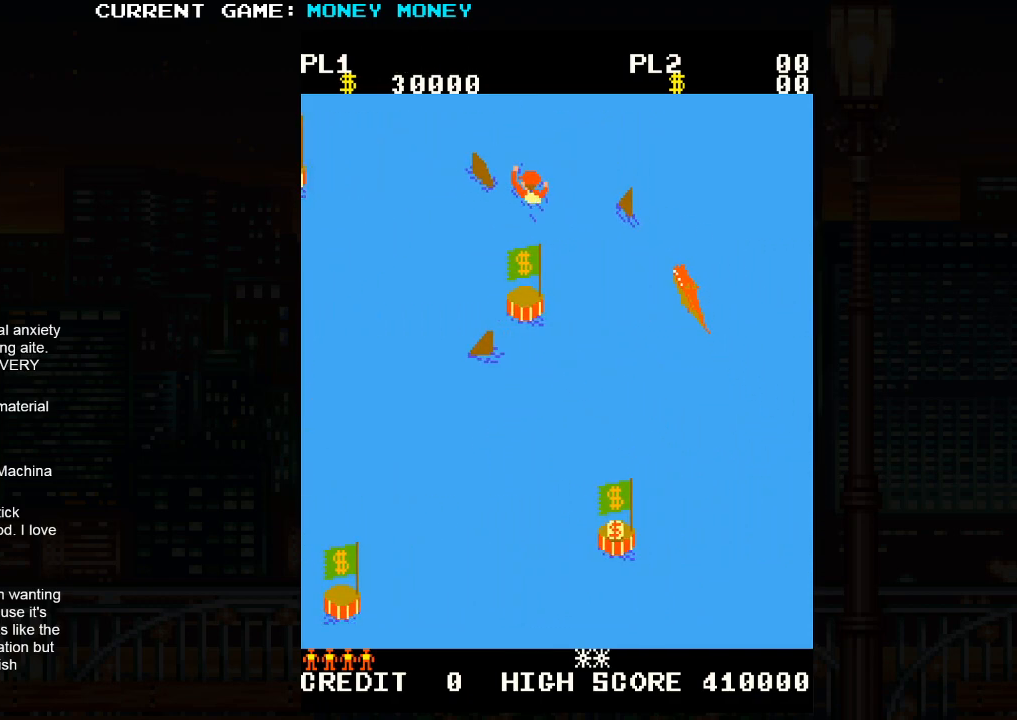
{"buttons": [], "left_stick": "right", "events": [[50, "left_stick", "up-right"], [450, "left_stick", "right"]]}
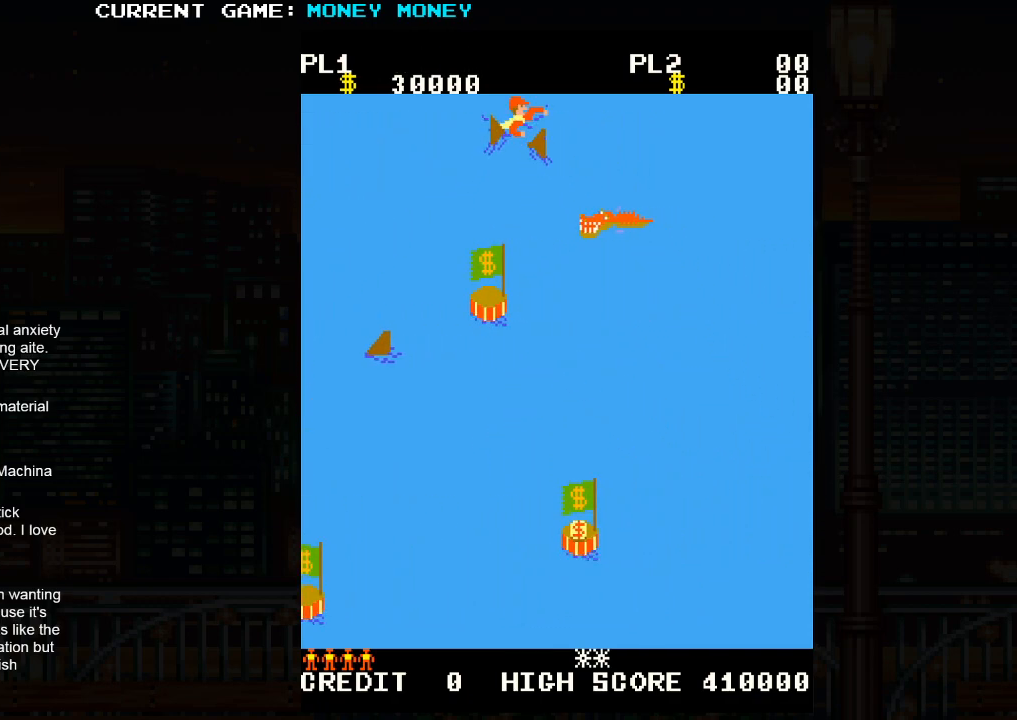
{"buttons": [], "left_stick": "right", "events": []}
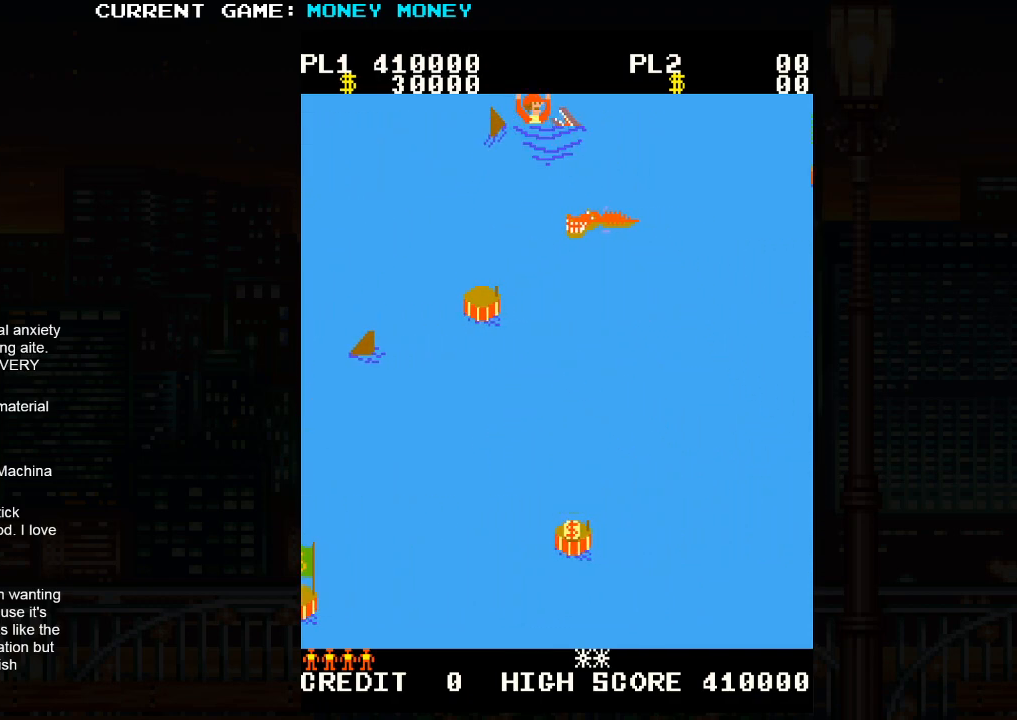
{"buttons": [], "left_stick": "center", "events": [[317, "left_stick", "center"]]}
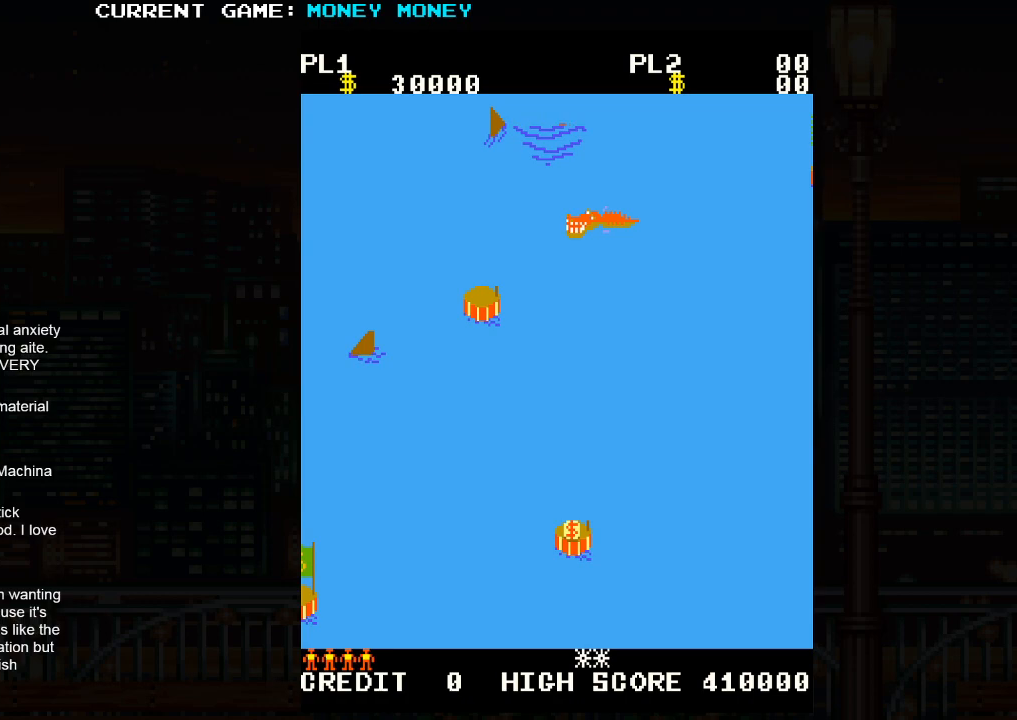
{"buttons": [], "left_stick": "right", "events": [[233, "left_stick", "right"]]}
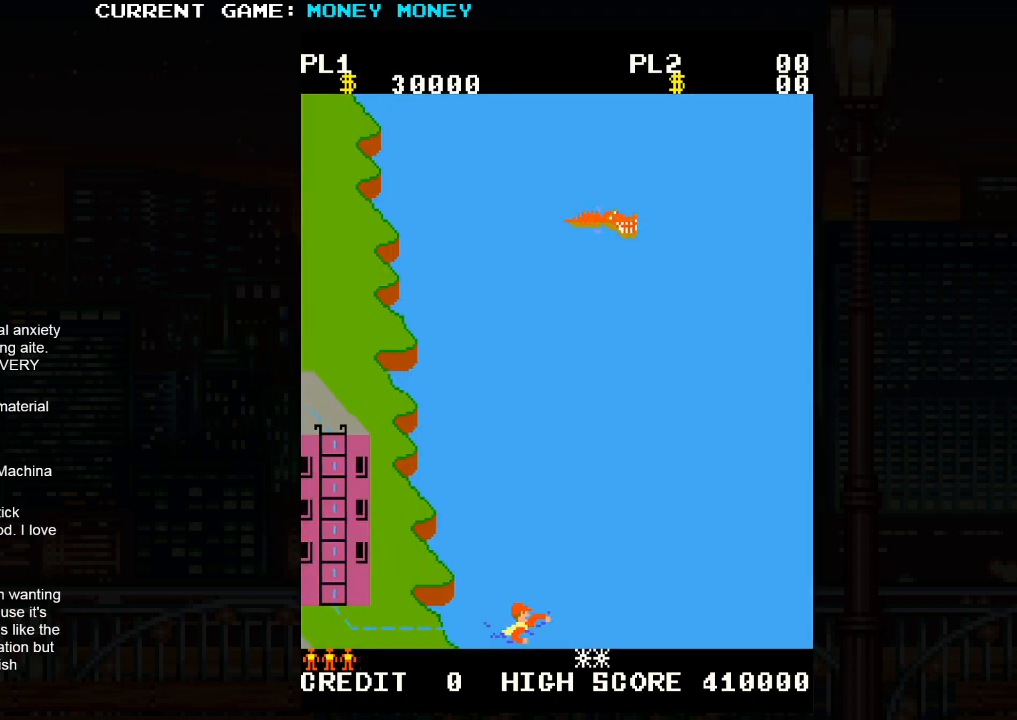
{"buttons": [], "left_stick": "right", "events": []}
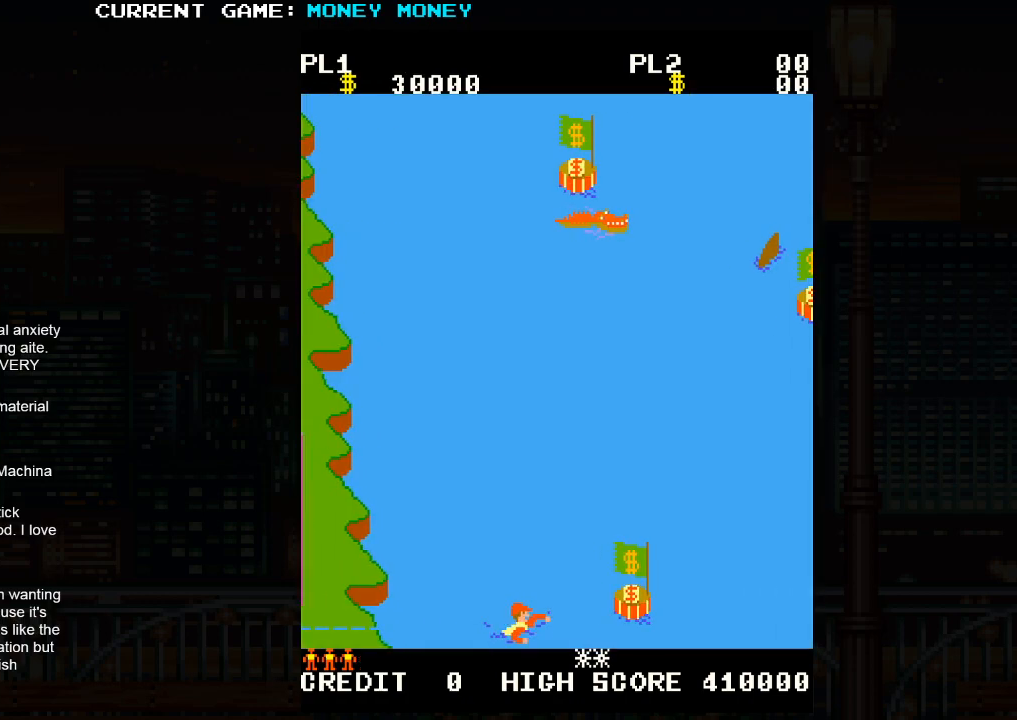
{"buttons": [], "left_stick": "right", "events": [[17, "left_stick", "up-right"], [300, "left_stick", "right"]]}
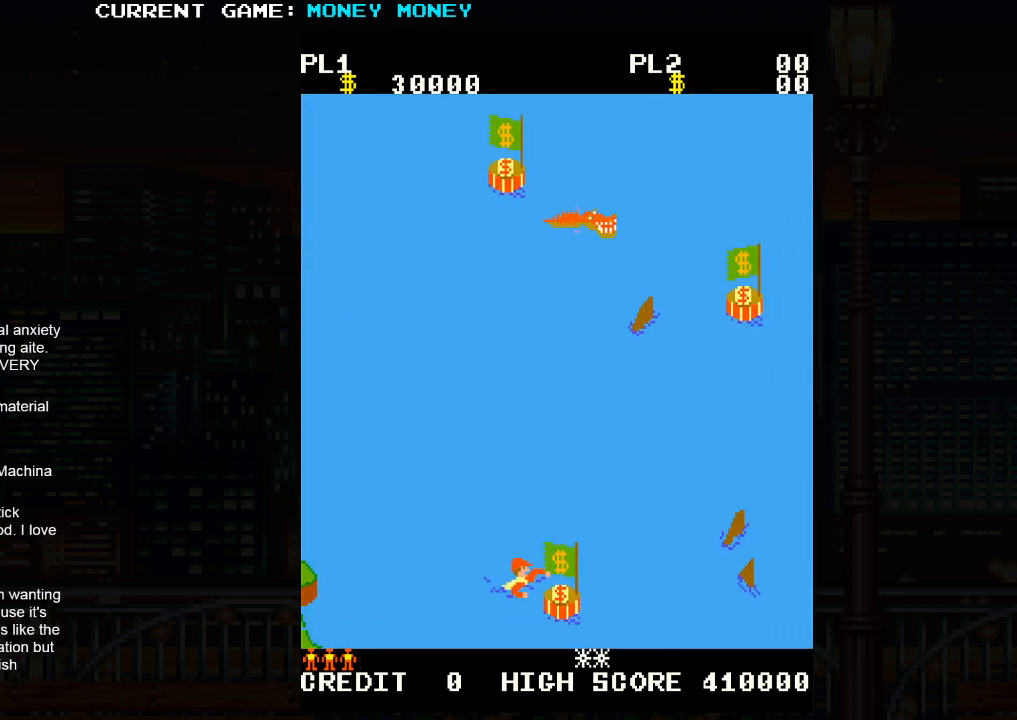
{"buttons": [], "left_stick": "up-left", "events": [[83, "left_stick", "down-right"], [233, "left_stick", "left"], [283, "left_stick", "up-left"]]}
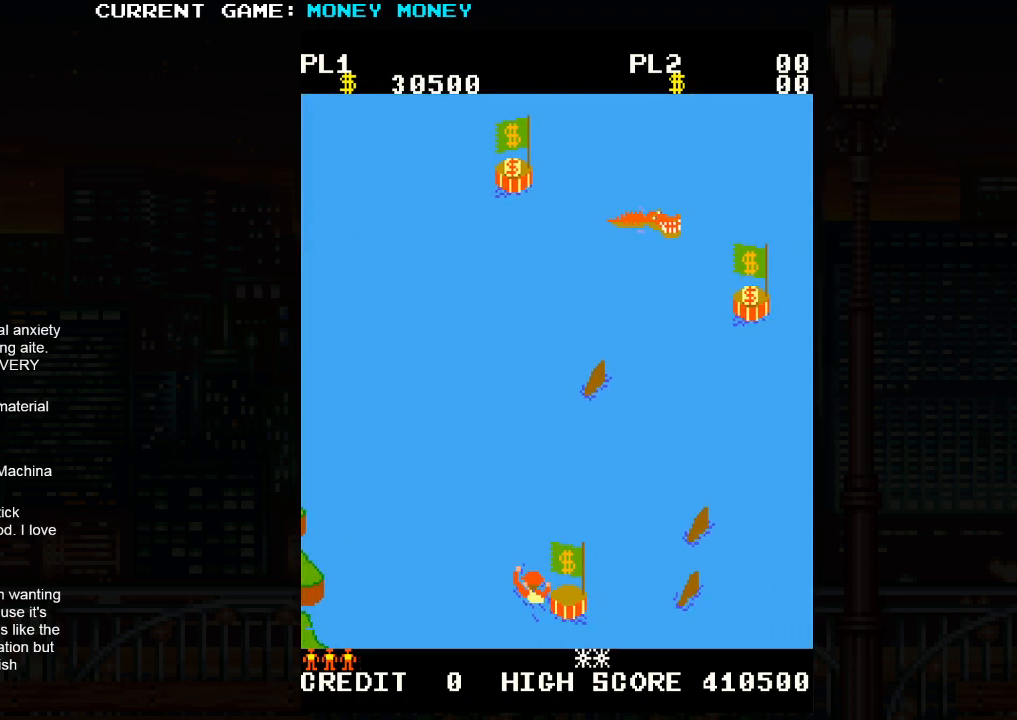
{"buttons": [], "left_stick": "up-left", "events": []}
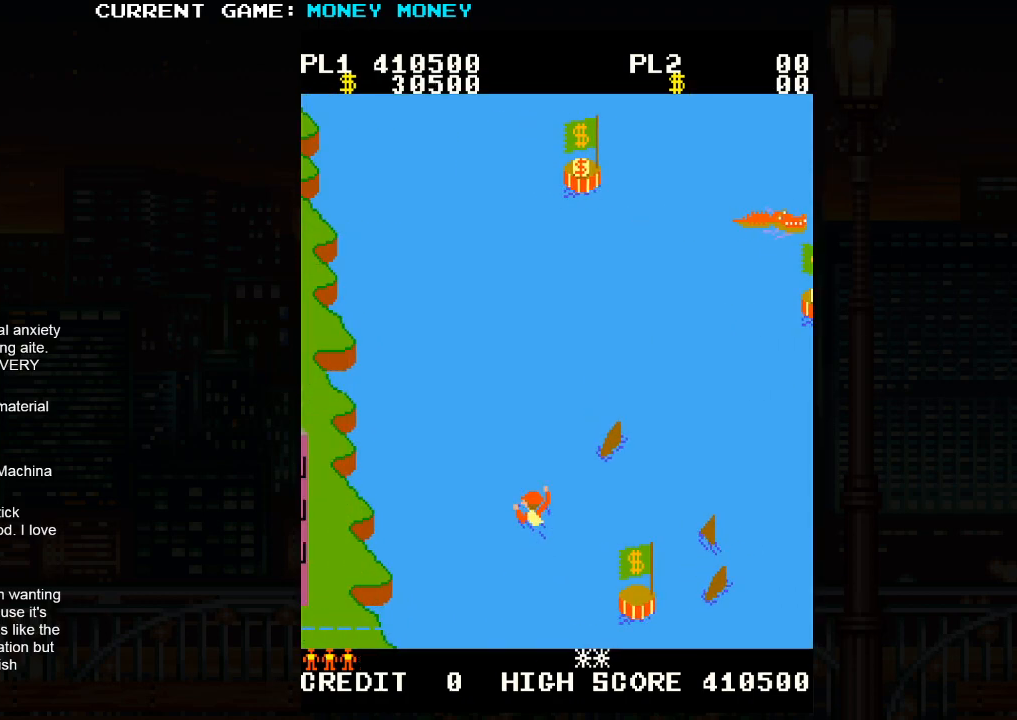
{"buttons": [], "left_stick": "up-left", "events": []}
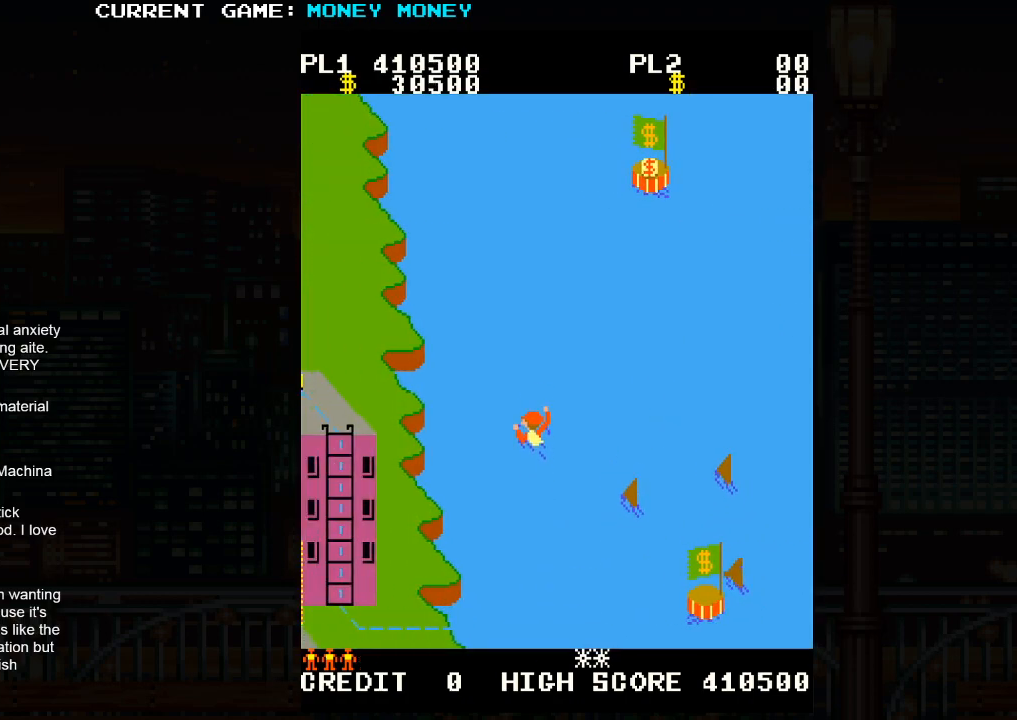
{"buttons": [], "left_stick": "up-right", "events": [[17, "left_stick", "up-right"]]}
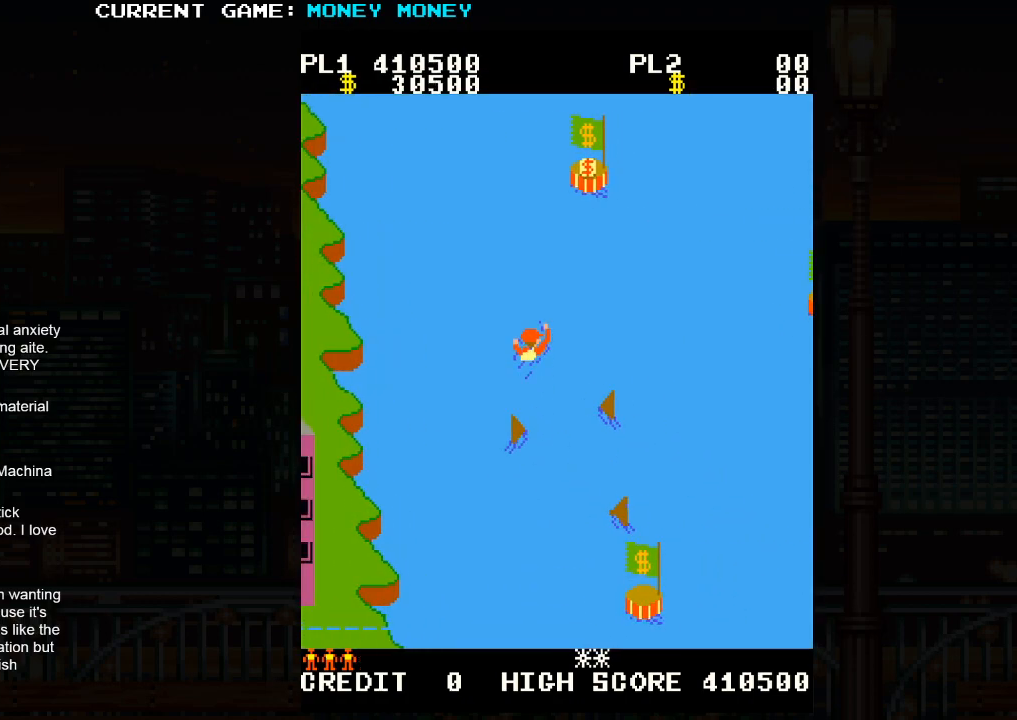
{"buttons": [], "left_stick": "up-right", "events": []}
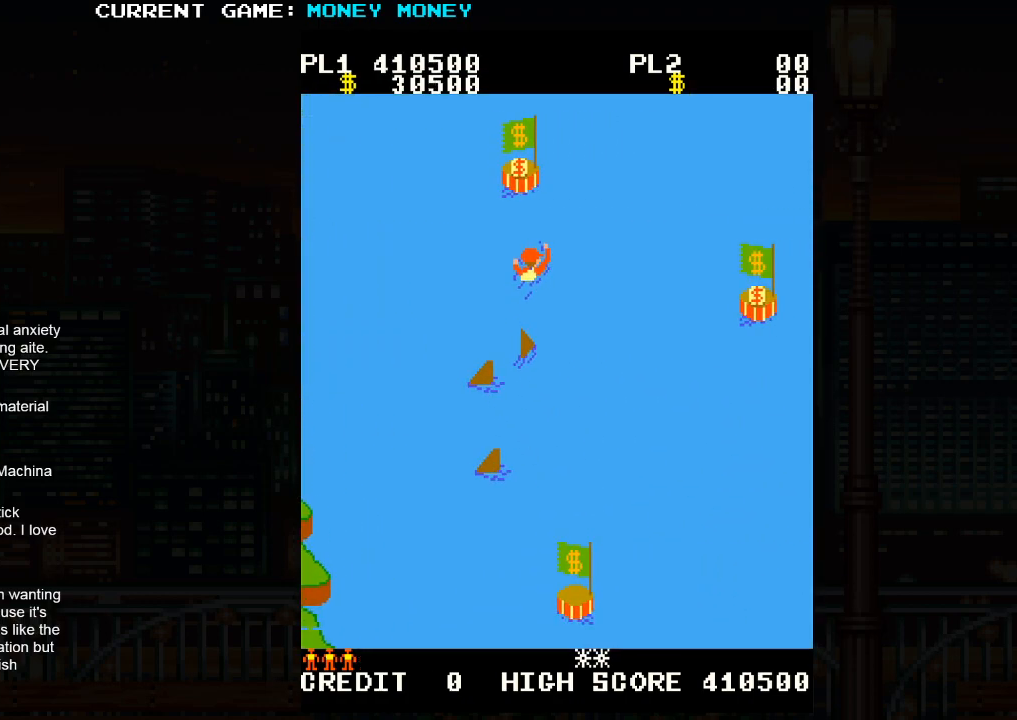
{"buttons": [], "left_stick": "up-right", "events": []}
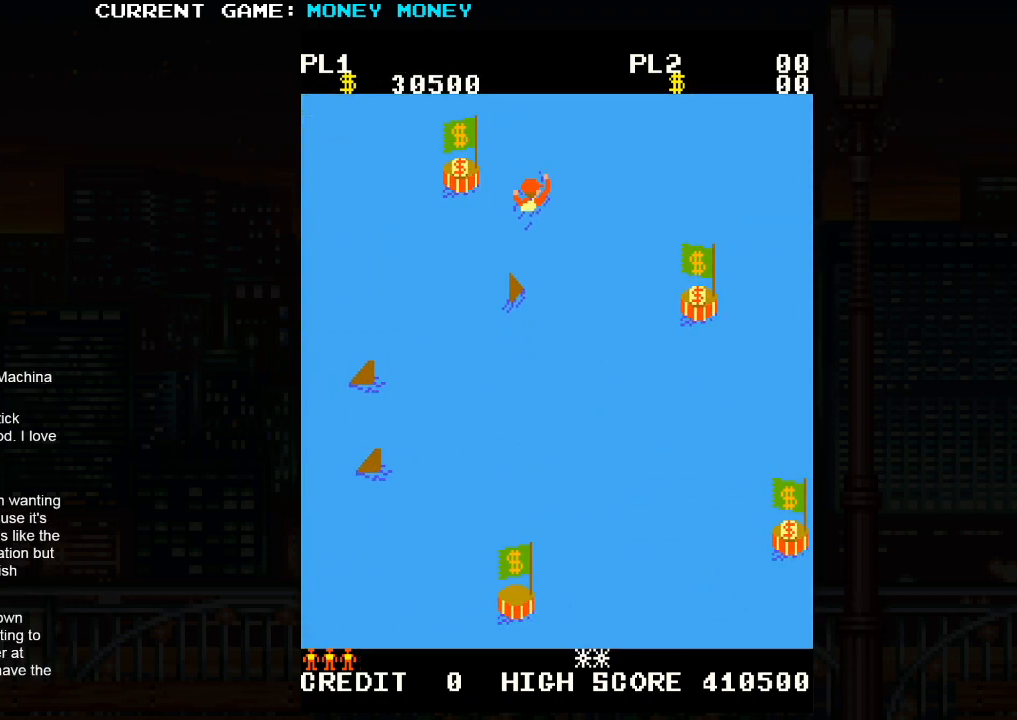
{"buttons": [], "left_stick": "right", "events": [[117, "left_stick", "right"]]}
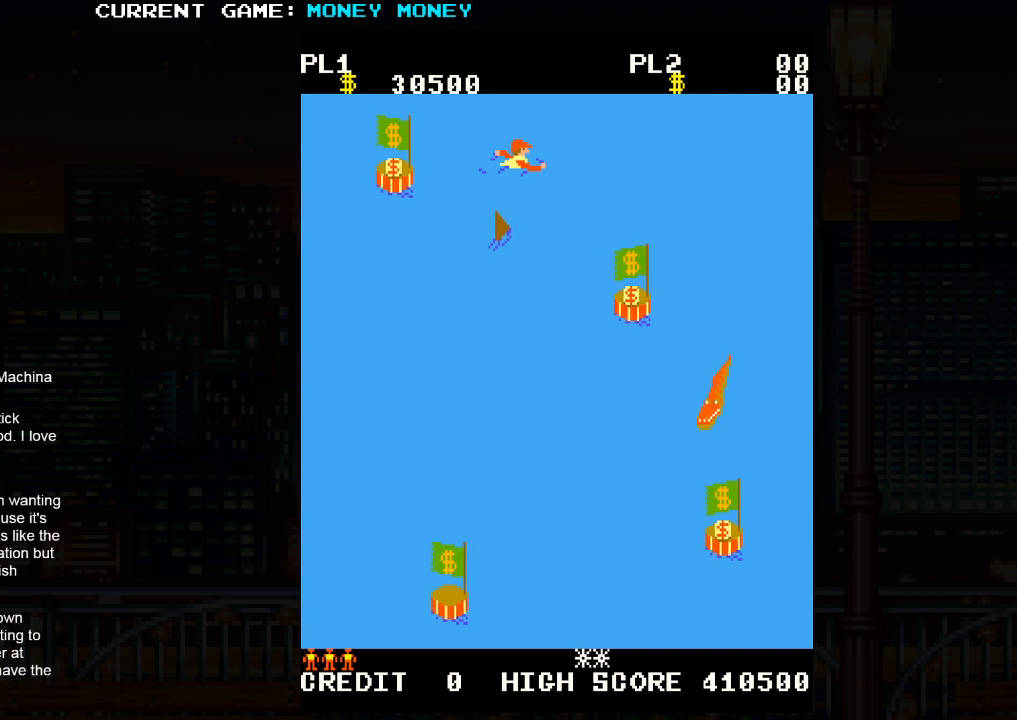
{"buttons": [], "left_stick": "right", "events": []}